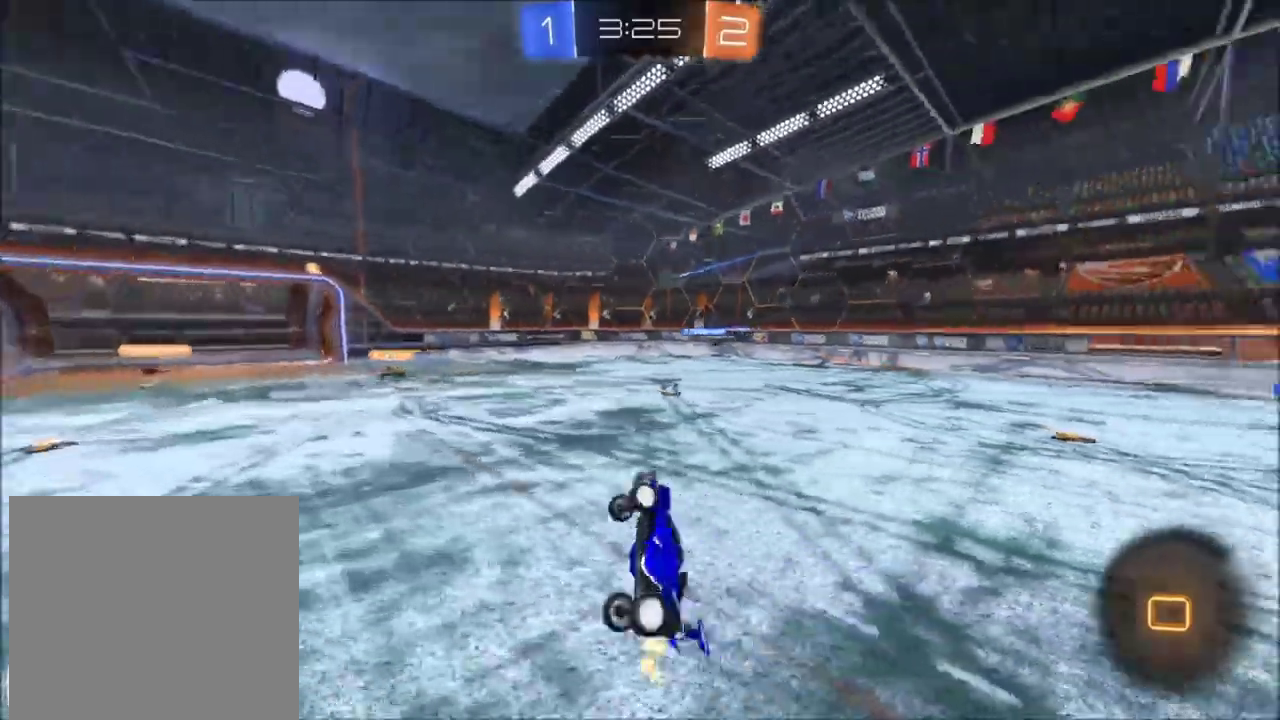
Gameplay with a controller (Xbox layout); each line is a JSON object with the inputs held at the frame after it. "events" lists button and stick changes between this image and that frame as [ms after this image, input, new state], when the widget could be followed in between. This document gives stick clicks only as held states, not as events. Not read: SELECT.
{"buttons": ["L2"], "left_stick": "center", "right_stick": "center"}
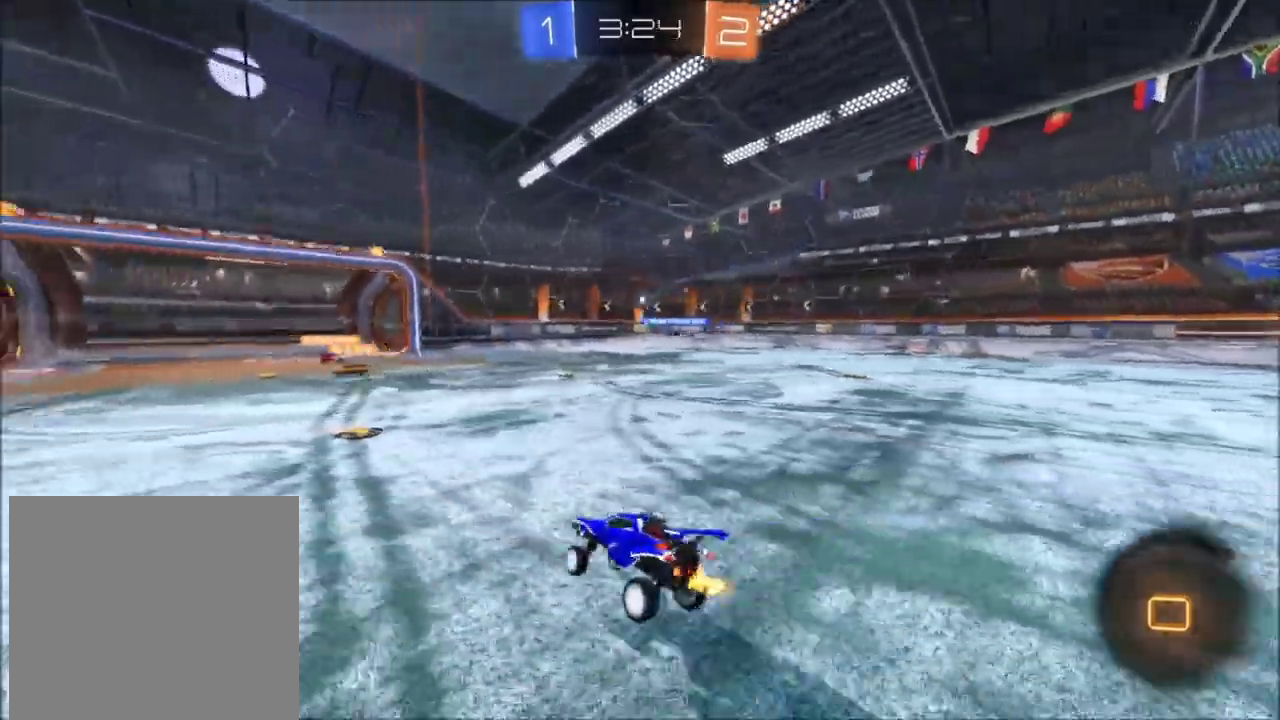
{"buttons": ["R2"], "left_stick": "up-left", "right_stick": "center"}
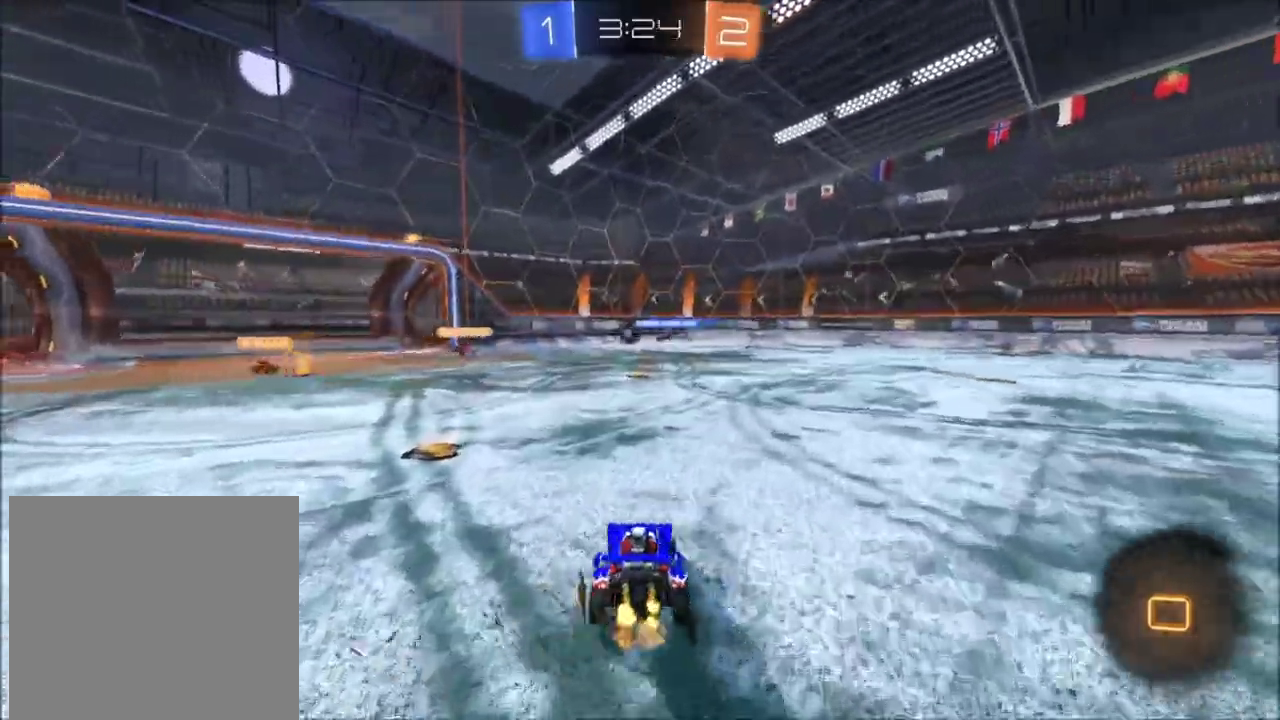
{"buttons": ["R2"], "left_stick": "up-right", "right_stick": "center", "events": [[367, "left_stick", "up"], [467, "left_stick", "up-right"]]}
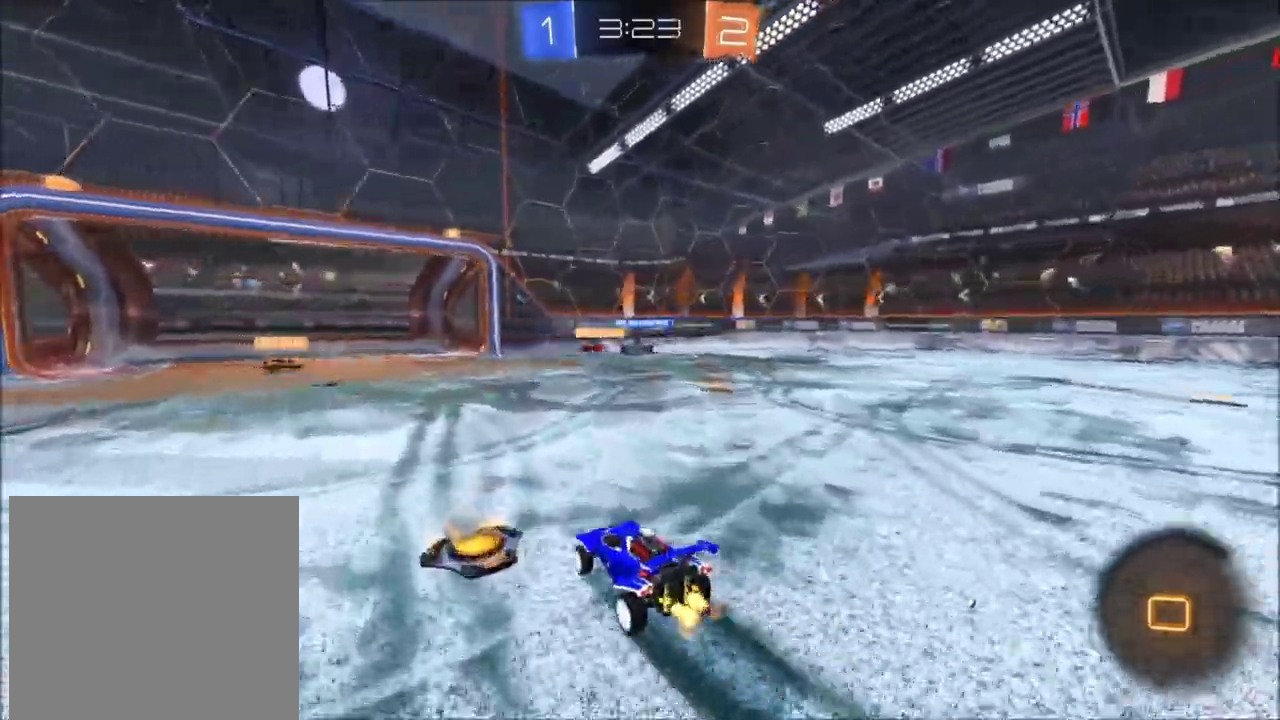
{"buttons": ["R2"], "left_stick": "up", "right_stick": "center", "events": [[233, "left_stick", "up"], [300, "left_stick", "up-right"], [433, "left_stick", "up"]]}
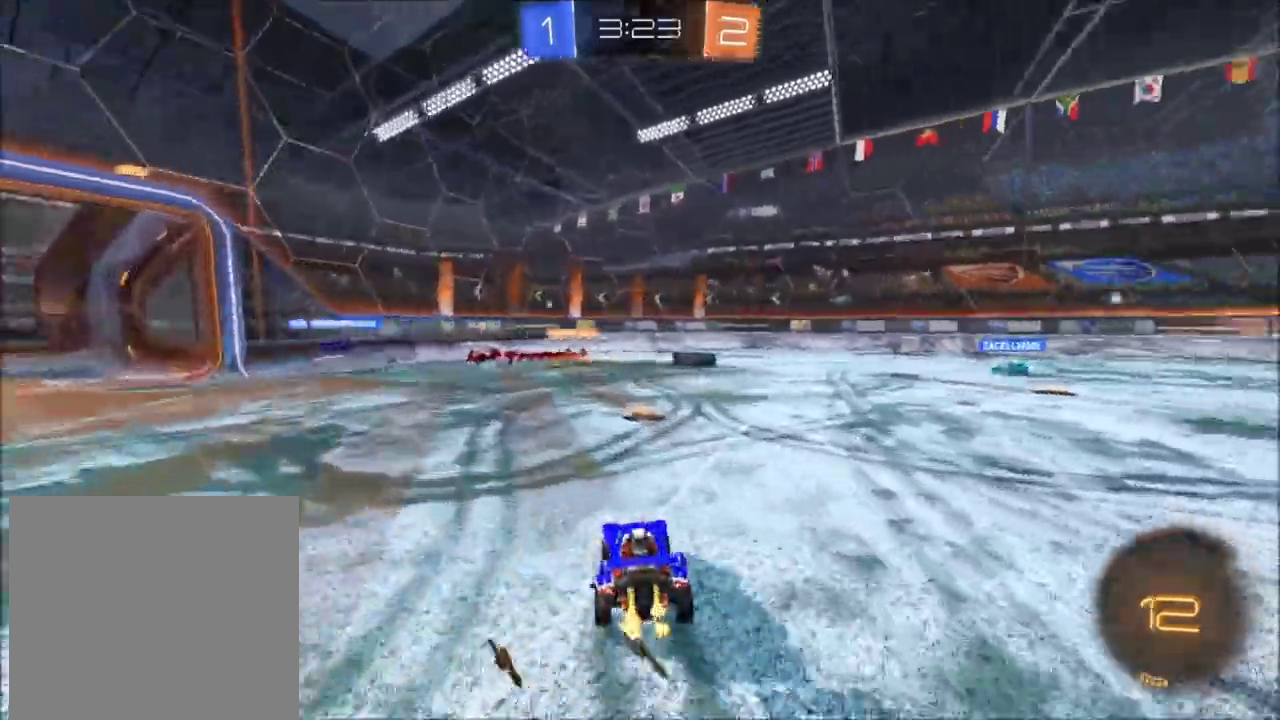
{"buttons": ["R2"], "left_stick": "center", "right_stick": "center"}
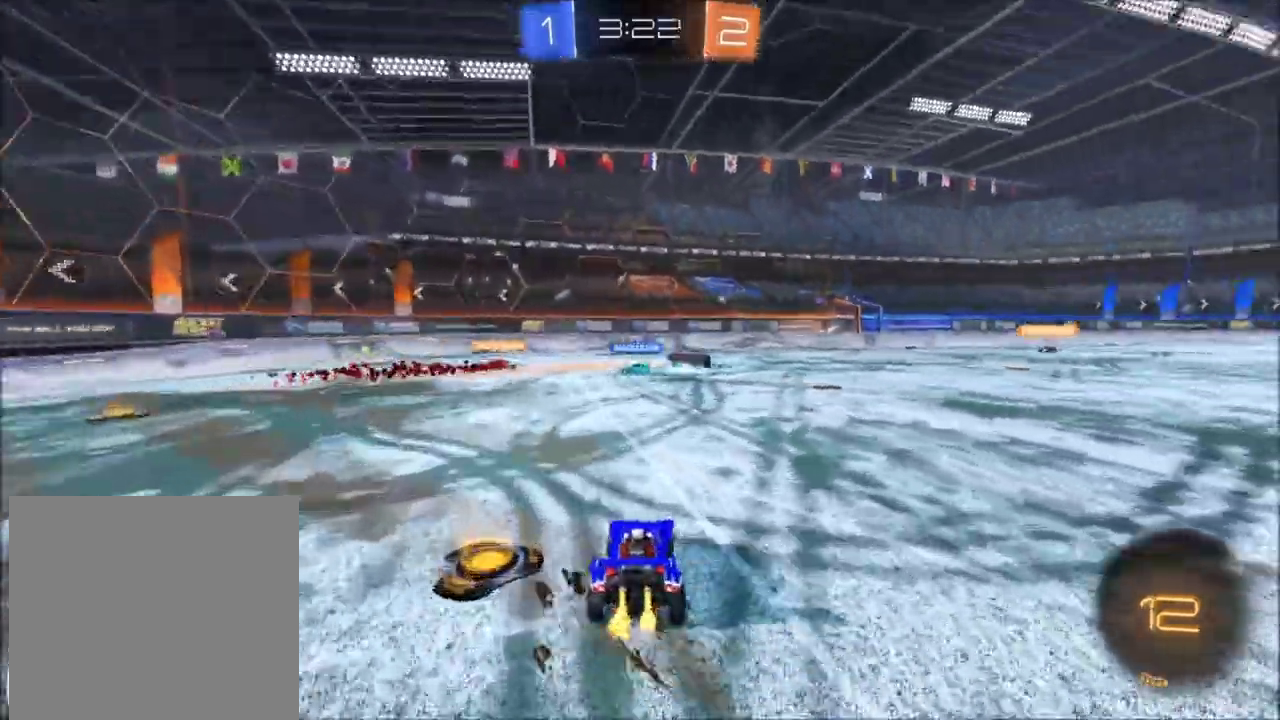
{"buttons": ["X", "R2"], "left_stick": "center", "right_stick": "center"}
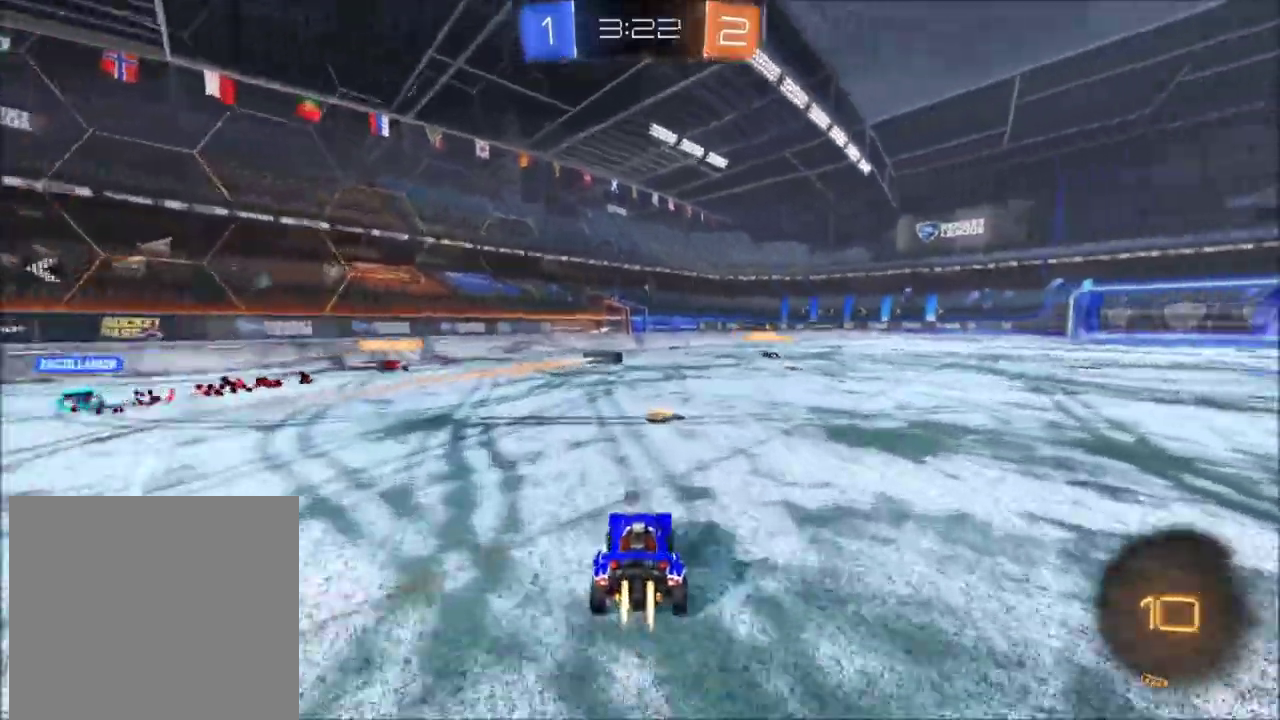
{"buttons": ["A", "R2"], "left_stick": "up-right", "right_stick": "center"}
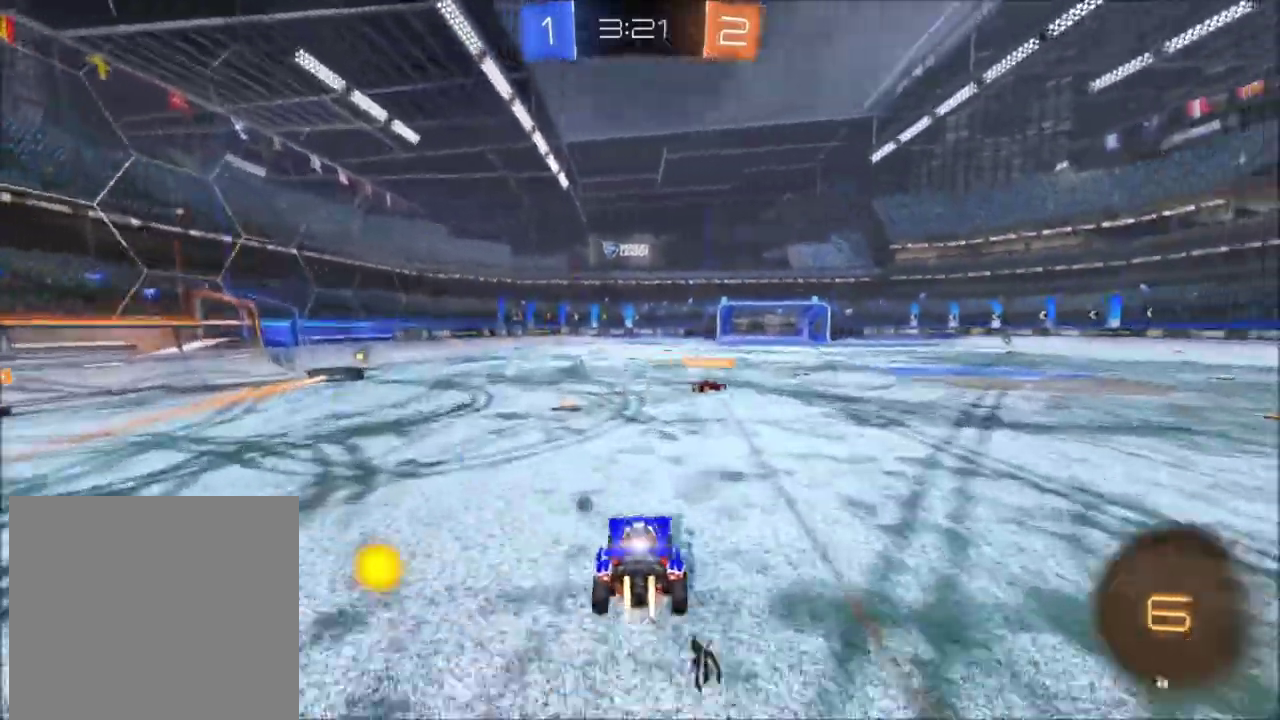
{"buttons": ["R2"], "left_stick": "up", "right_stick": "center", "events": [[101, "A", "up"], [167, "Y", "down"], [267, "Y", "up"], [368, "left_stick", "up"]]}
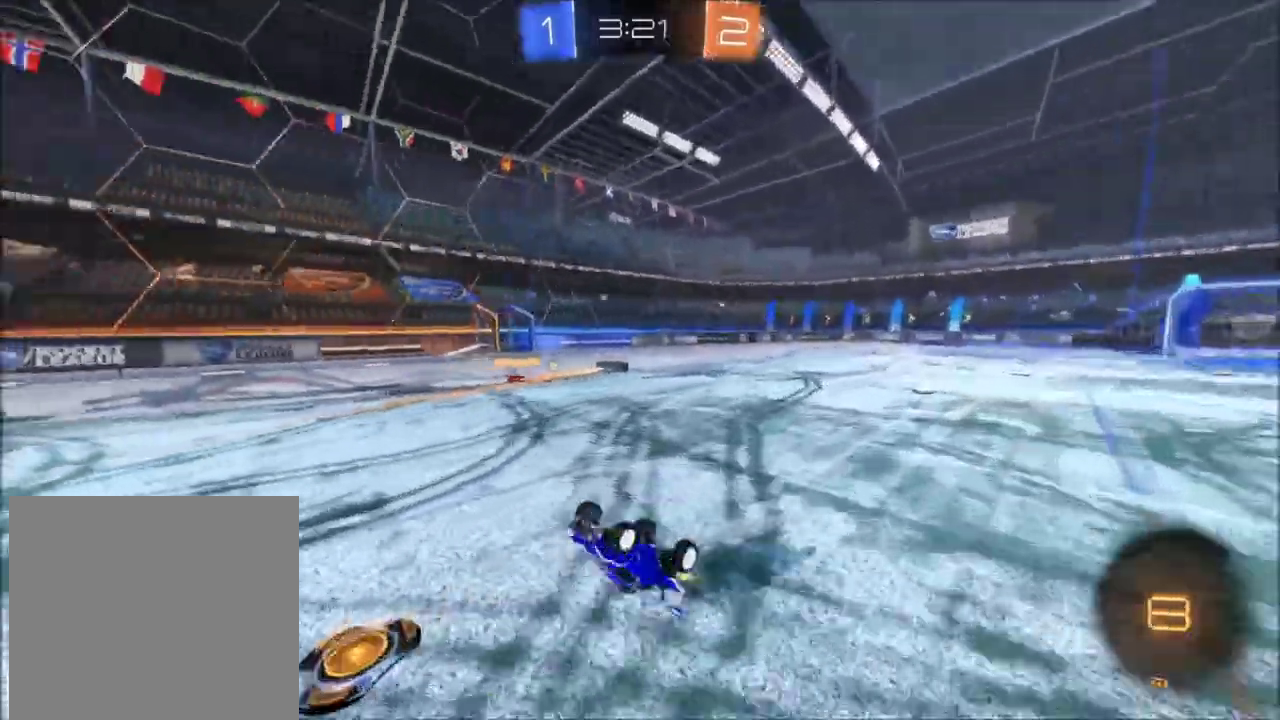
{"buttons": ["Y", "R2"], "left_stick": "center", "right_stick": "center", "events": [[67, "left_stick", "center"], [133, "Y", "down"], [267, "Y", "up"], [467, "Y", "down"]]}
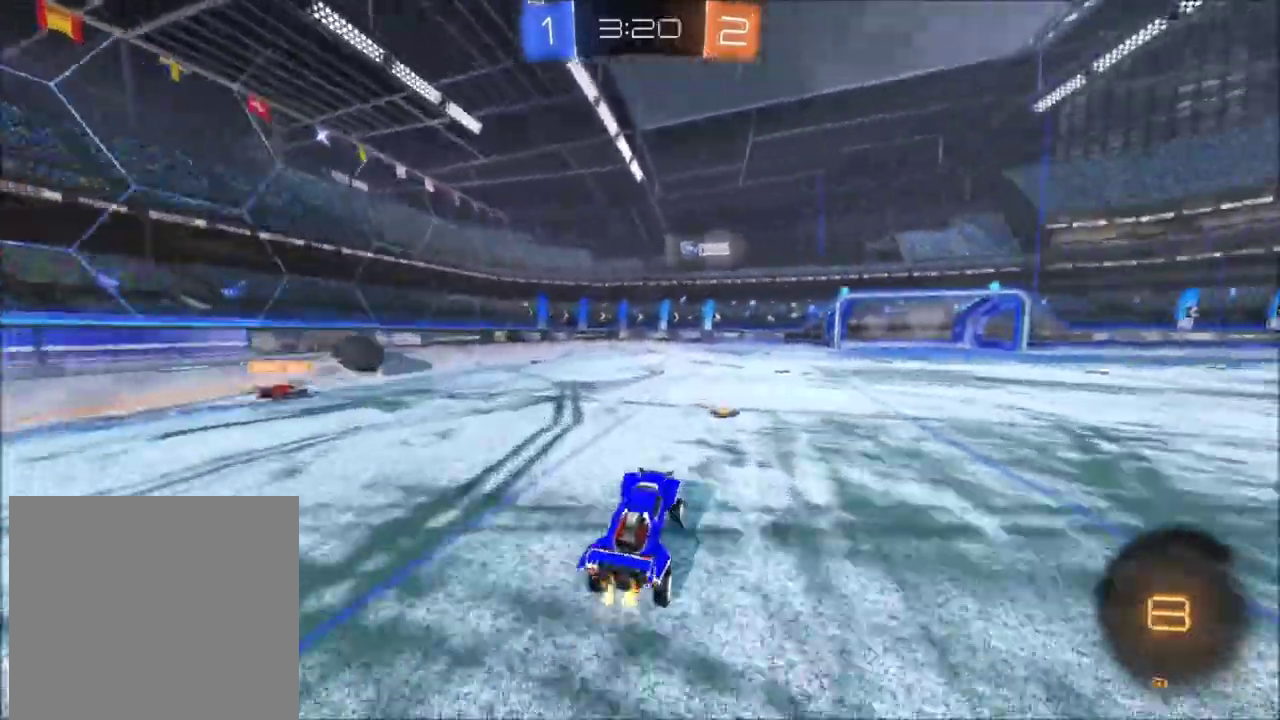
{"buttons": ["R2"], "left_stick": "center", "right_stick": "center", "events": [[100, "left_stick", "up-right"], [134, "Y", "up"], [367, "left_stick", "center"]]}
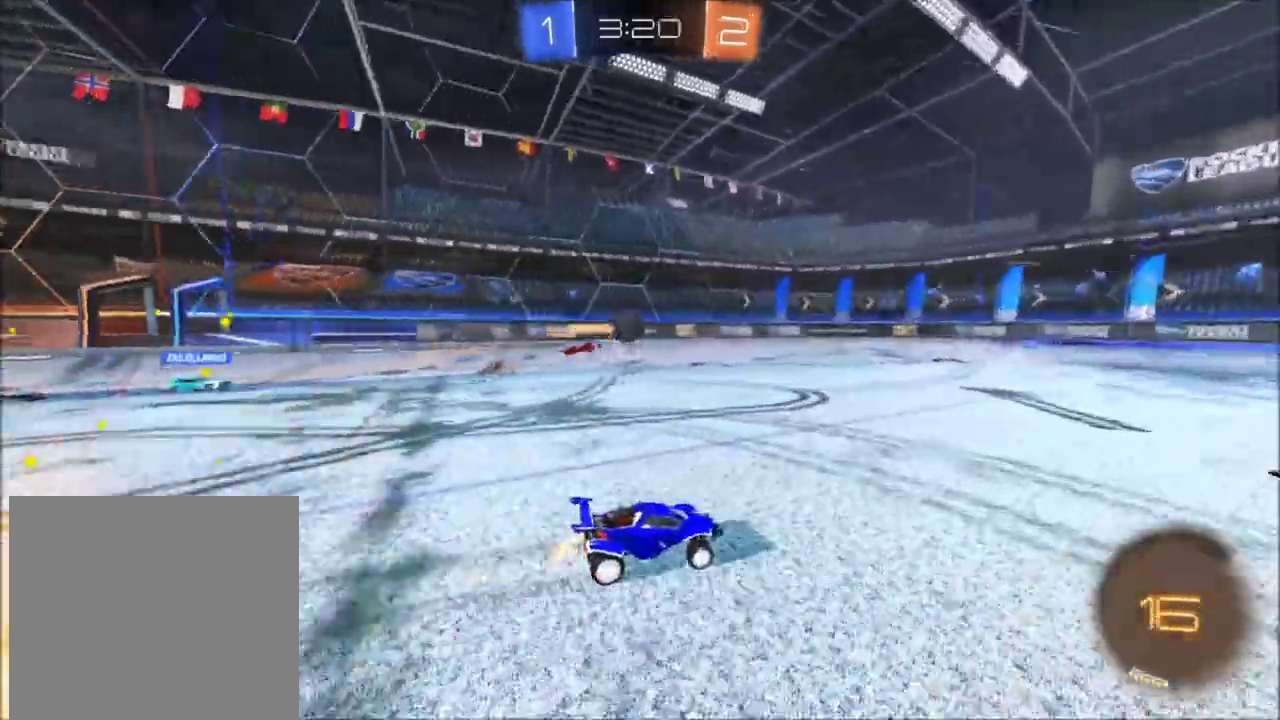
{"buttons": [], "left_stick": "center", "right_stick": "center", "events": [[400, "R2", "up"]]}
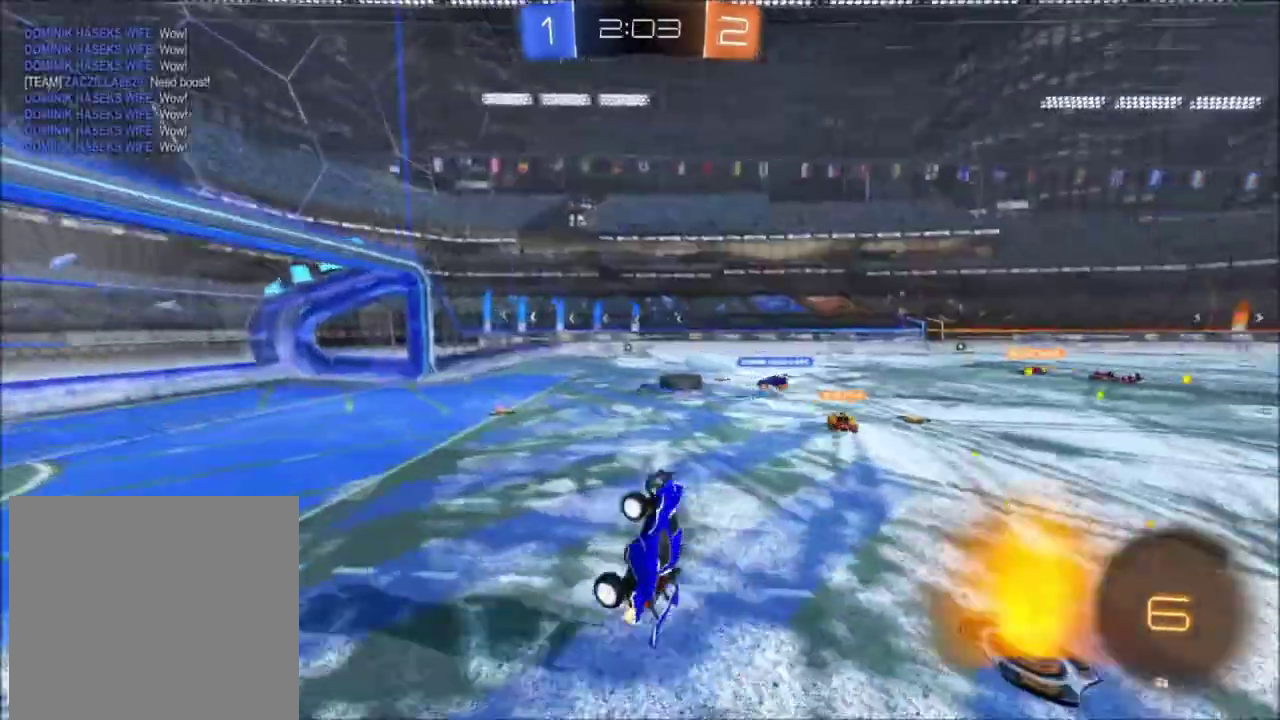
{"buttons": [], "left_stick": "center", "right_stick": "center"}
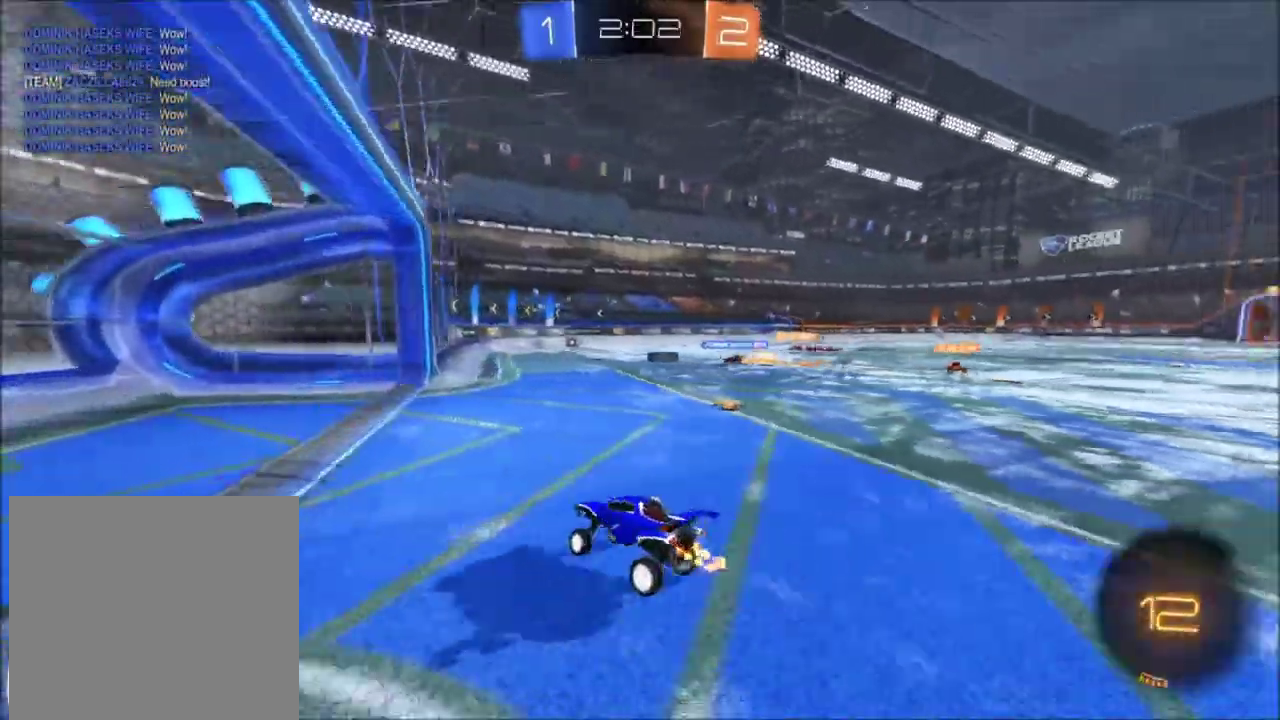
{"buttons": ["R2"], "left_stick": "up-left", "right_stick": "center"}
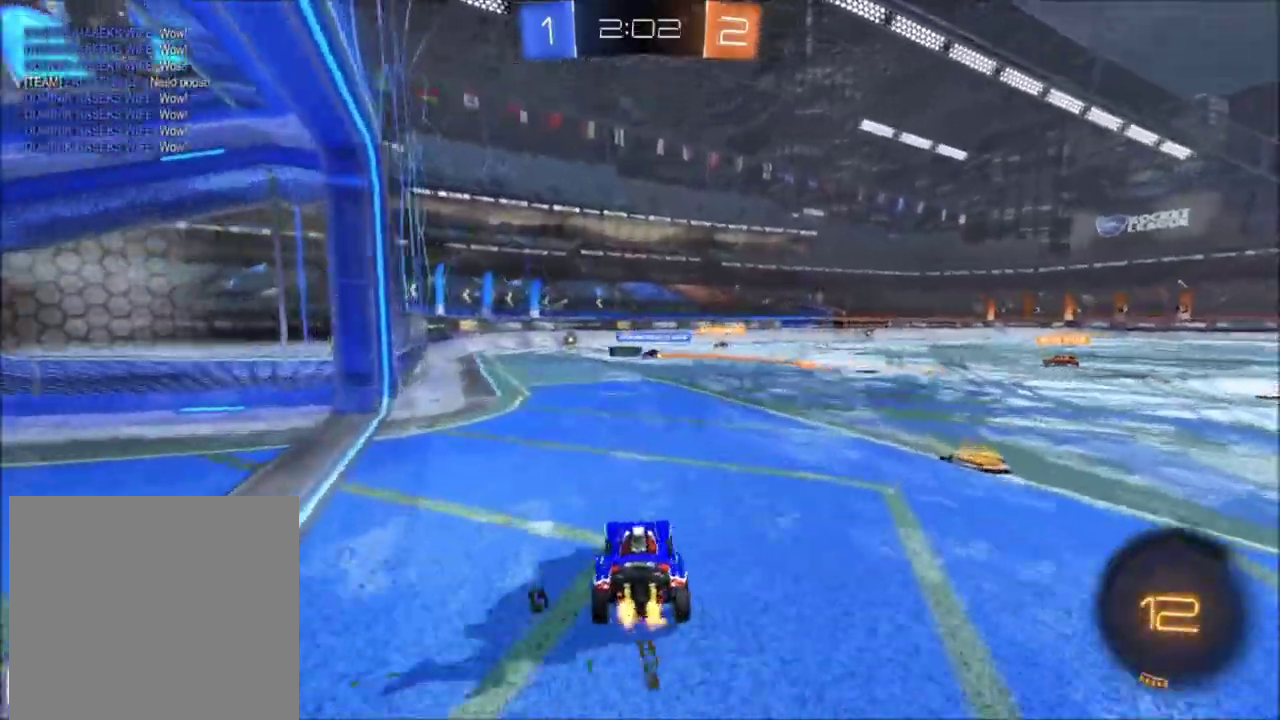
{"buttons": ["R2"], "left_stick": "center", "right_stick": "center", "events": [[167, "left_stick", "center"], [367, "left_stick", "up-left"], [467, "left_stick", "center"]]}
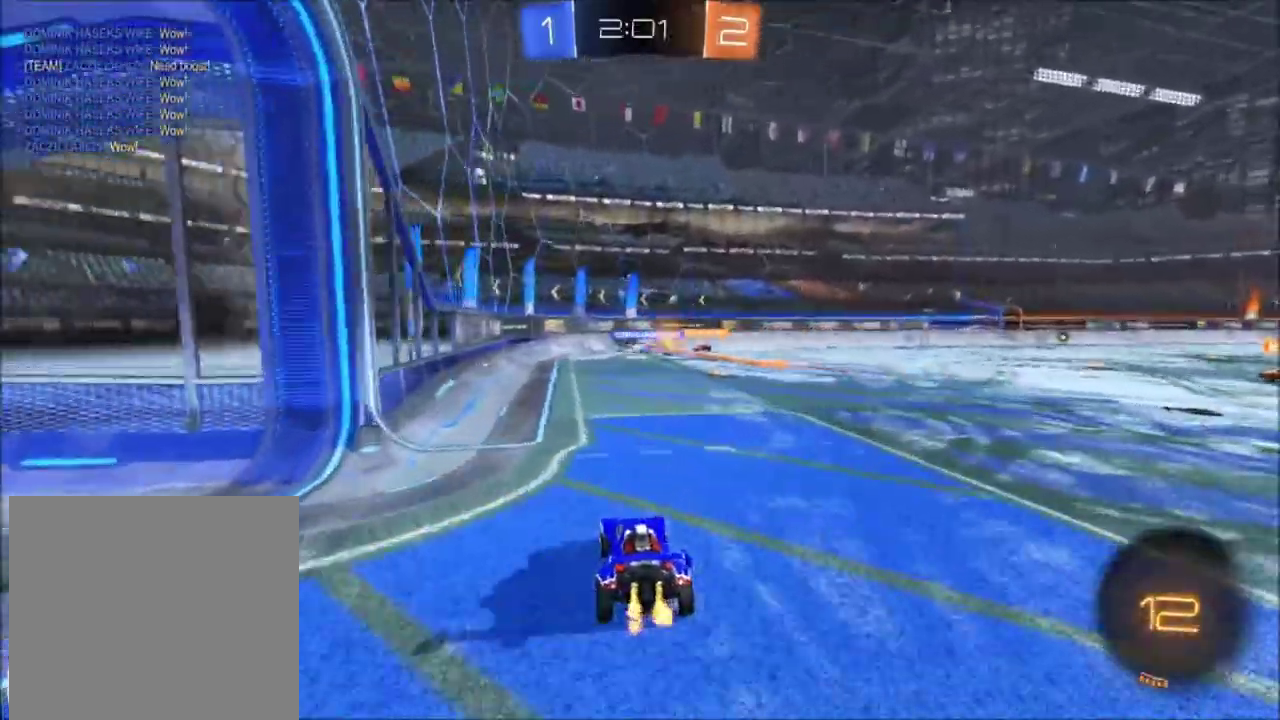
{"buttons": ["R2"], "left_stick": "left", "right_stick": "center"}
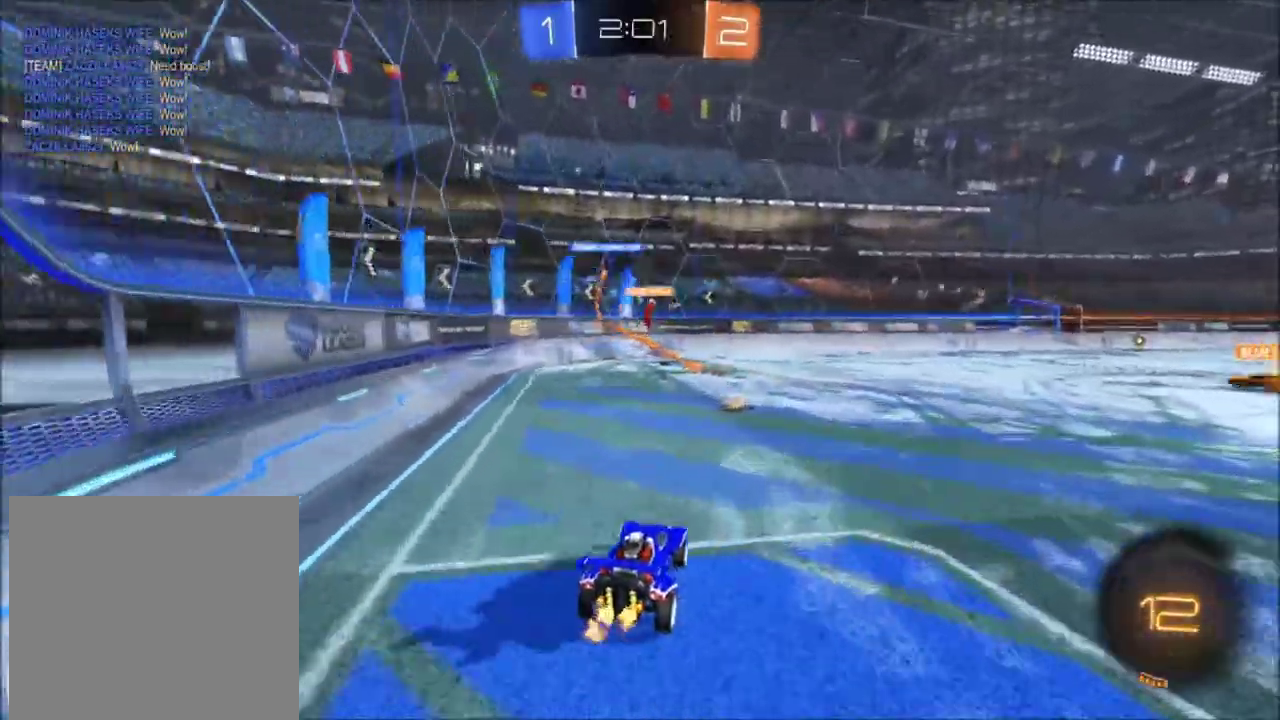
{"buttons": ["R2"], "left_stick": "center", "right_stick": "center"}
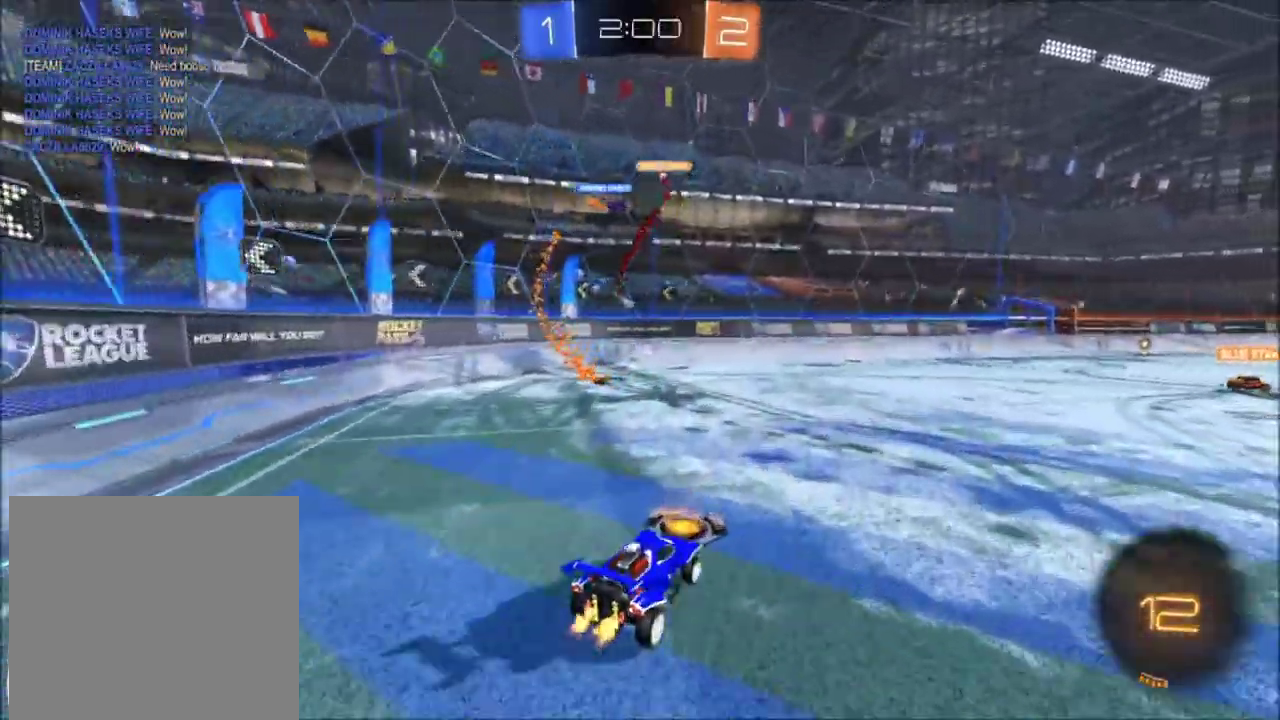
{"buttons": ["L2"], "left_stick": "center", "right_stick": "center"}
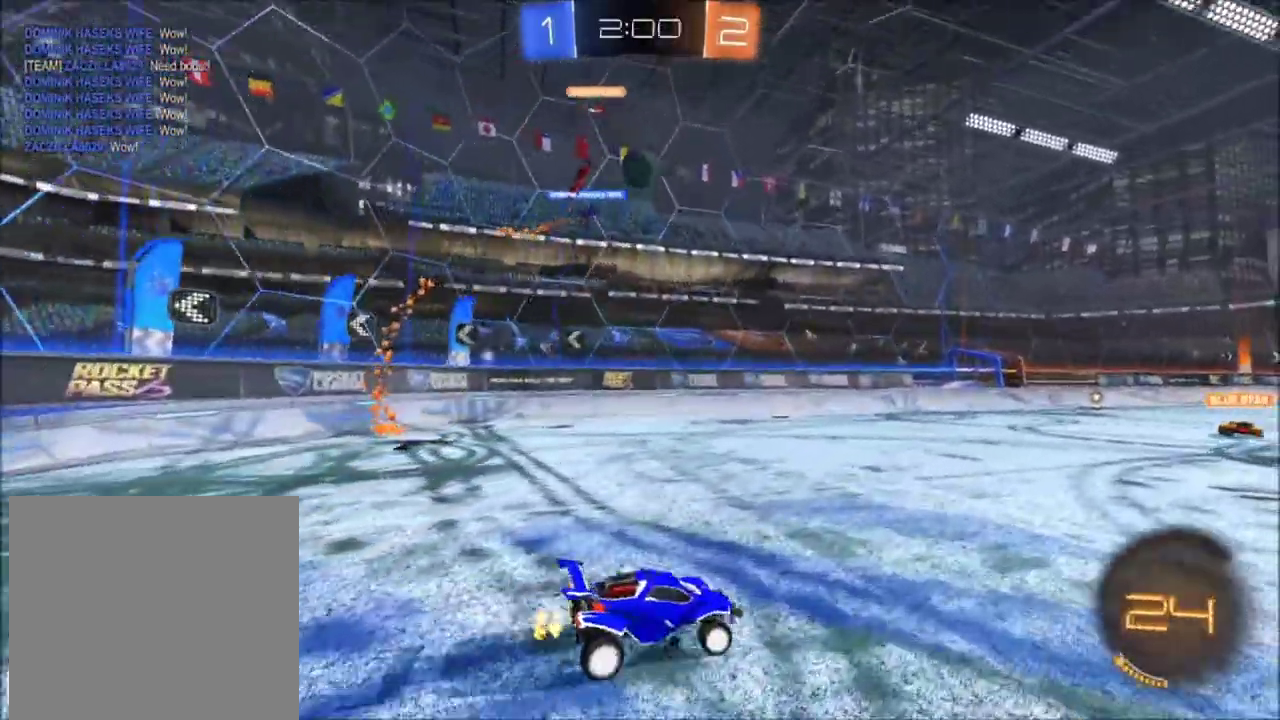
{"buttons": ["R2"], "left_stick": "center", "right_stick": "center"}
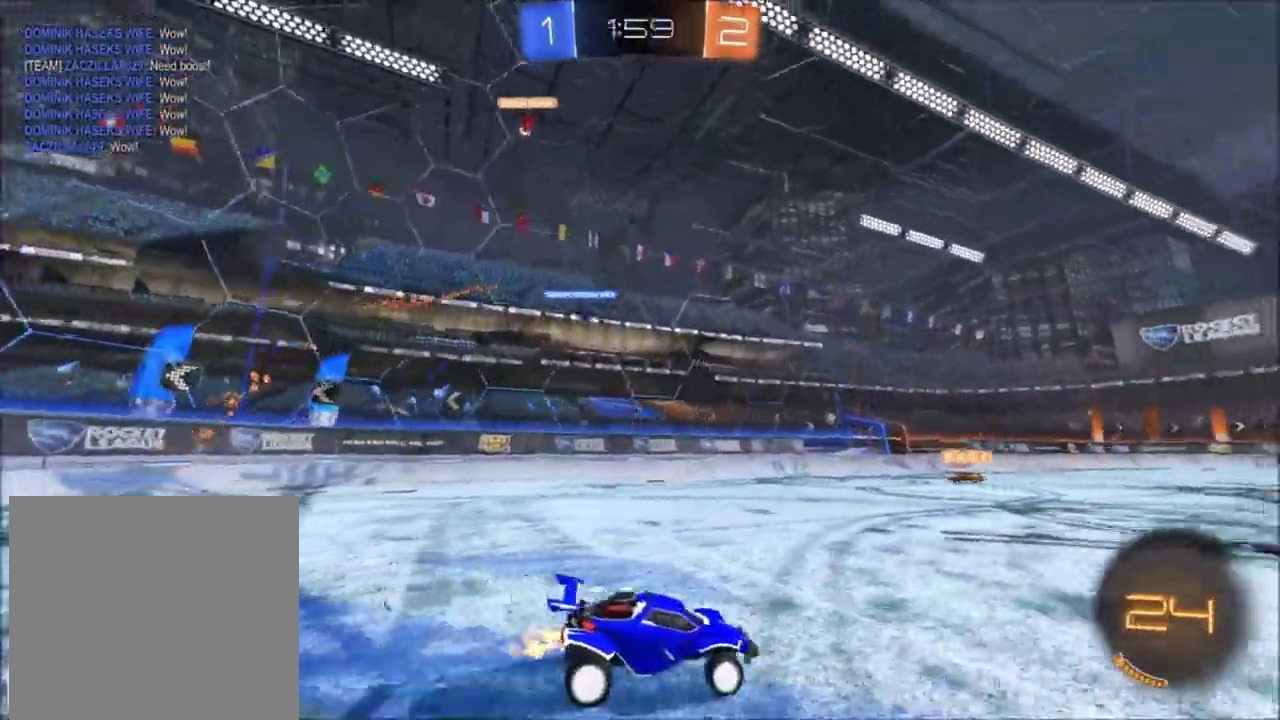
{"buttons": ["R2"], "left_stick": "center", "right_stick": "center", "events": []}
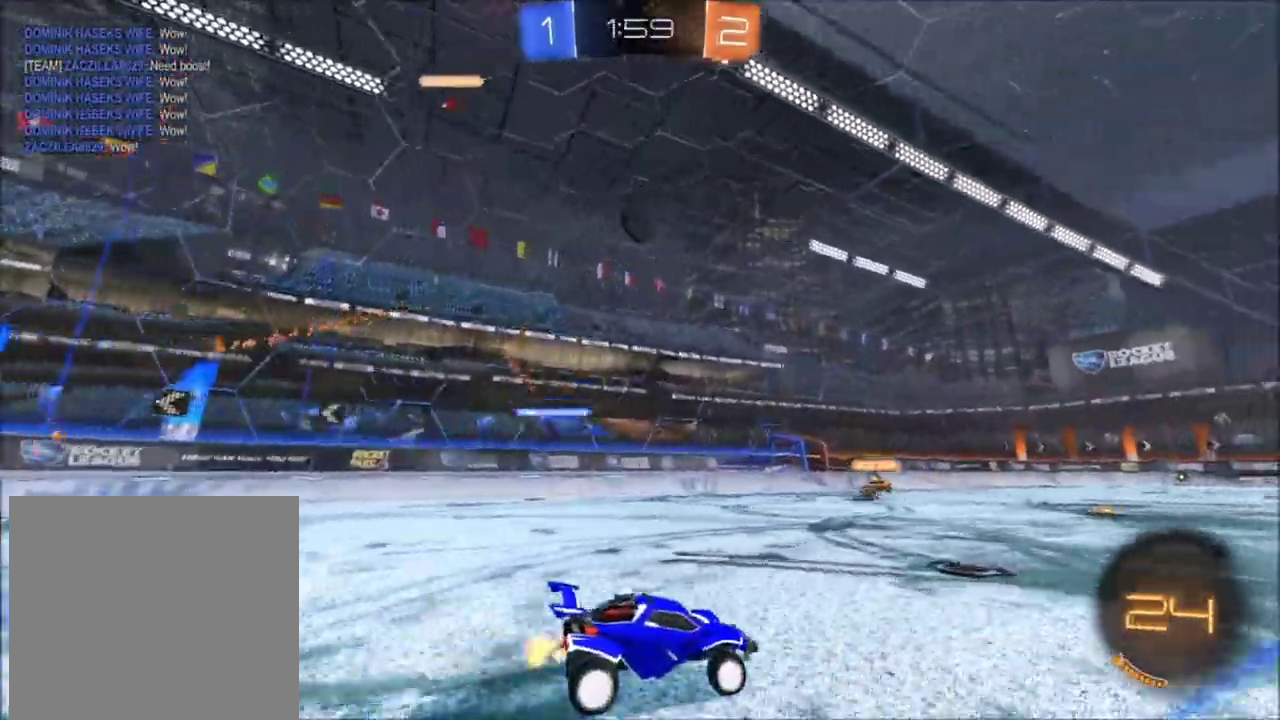
{"buttons": ["R2"], "left_stick": "center", "right_stick": "center", "events": [[33, "left_stick", "up-left"], [267, "left_stick", "center"]]}
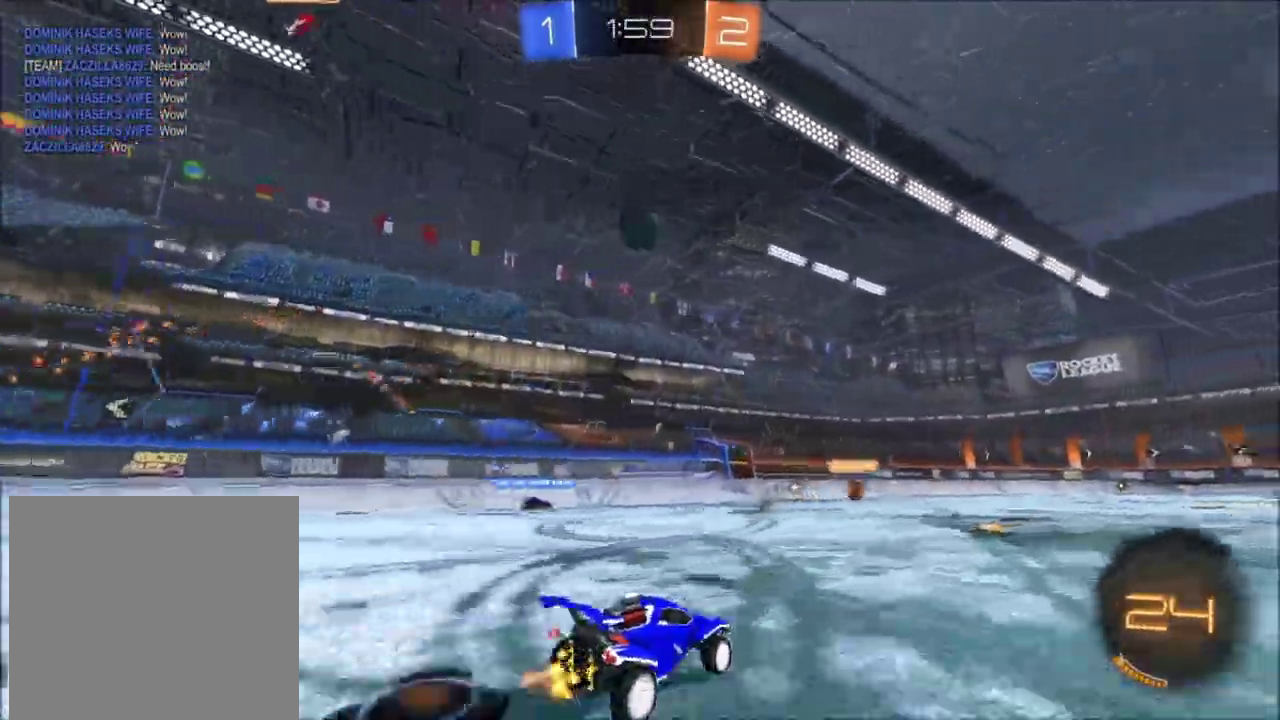
{"buttons": ["R2"], "left_stick": "down", "right_stick": "center", "events": [[66, "X", "down"], [333, "X", "up"], [433, "left_stick", "down"]]}
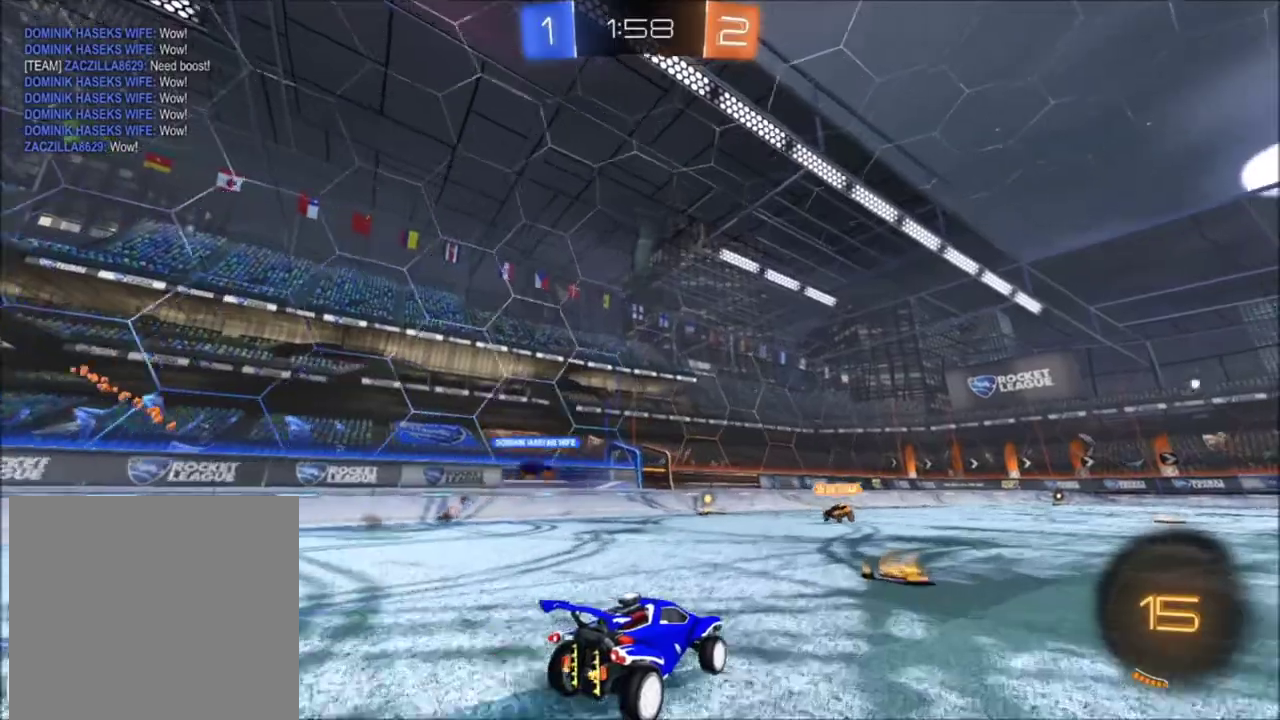
{"buttons": ["R2"], "left_stick": "center", "right_stick": "center", "events": [[100, "left_stick", "down-right"], [200, "left_stick", "right"], [467, "left_stick", "center"]]}
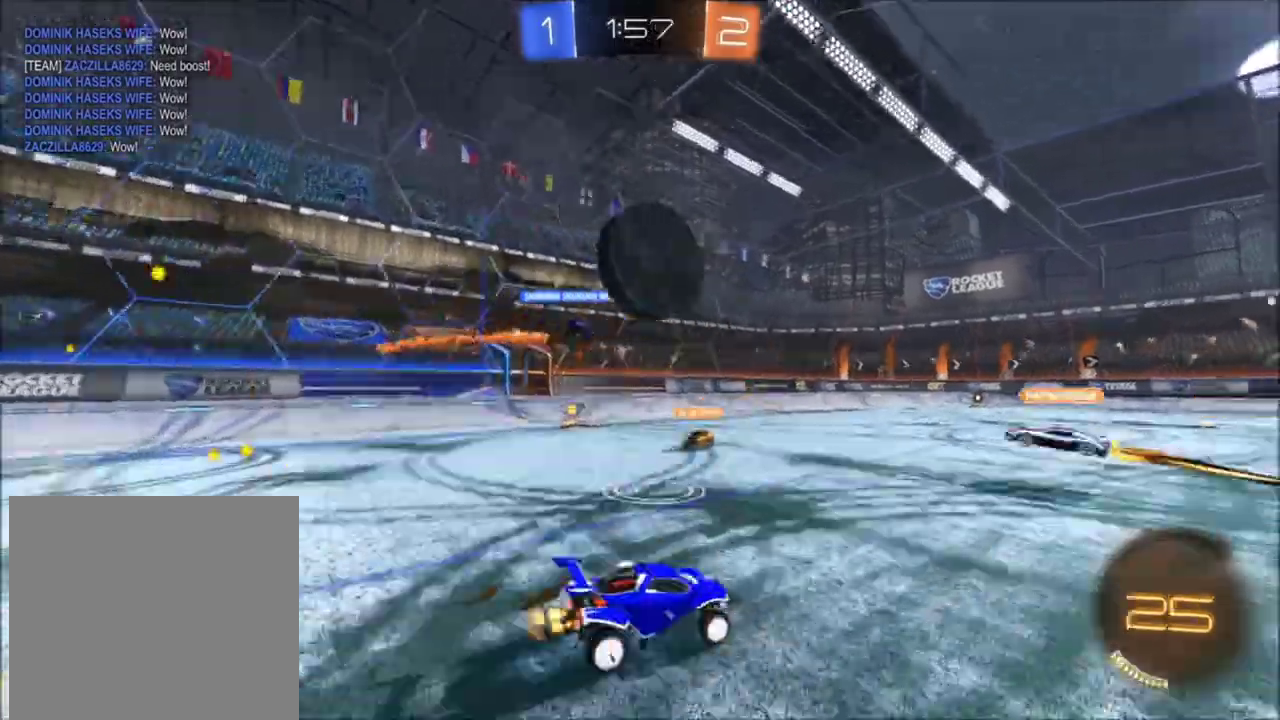
{"buttons": ["X", "R2"], "left_stick": "center", "right_stick": "center", "events": [[200, "left_stick", "right"], [267, "X", "down"], [333, "Y", "down"], [333, "left_stick", "center"], [467, "Y", "up"]]}
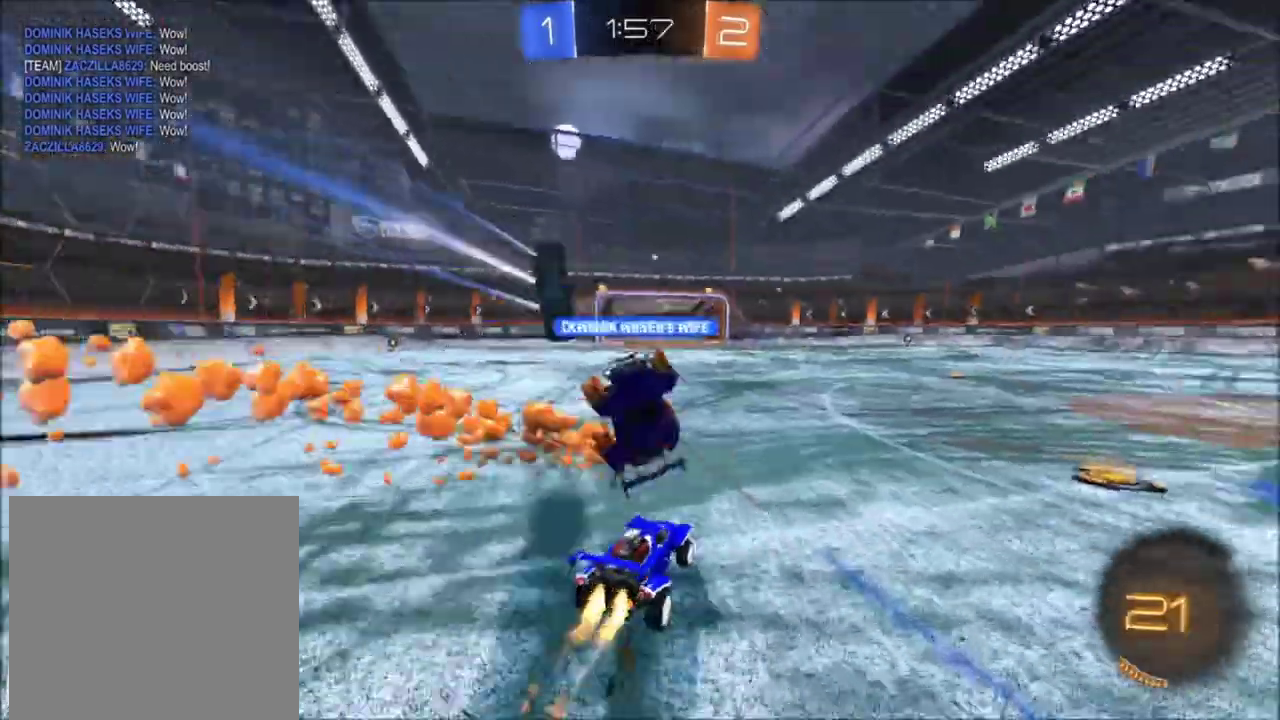
{"buttons": ["Y", "R2"], "left_stick": "up", "right_stick": "center", "events": [[67, "left_stick", "up"], [134, "A", "down"], [167, "X", "up"], [200, "A", "up"], [267, "A", "down"], [367, "A", "up"], [434, "Y", "down"]]}
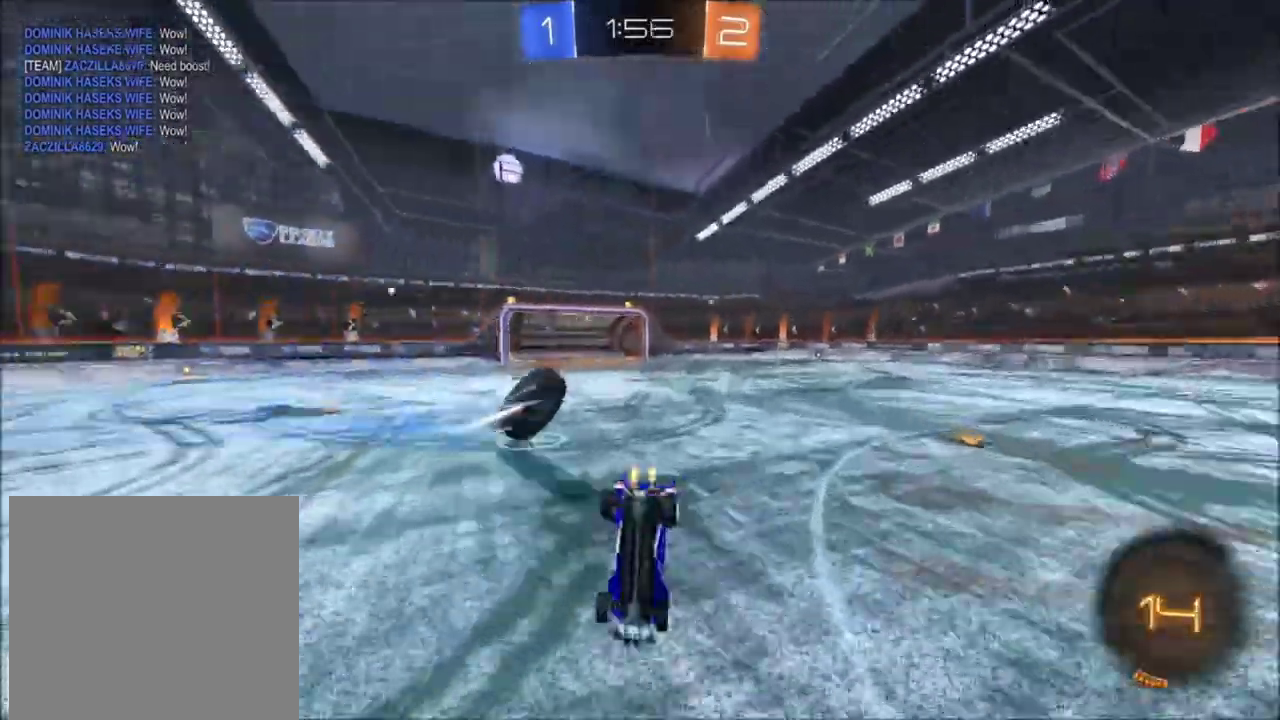
{"buttons": ["R2"], "left_stick": "up", "right_stick": "center", "events": [[66, "Y", "up"]]}
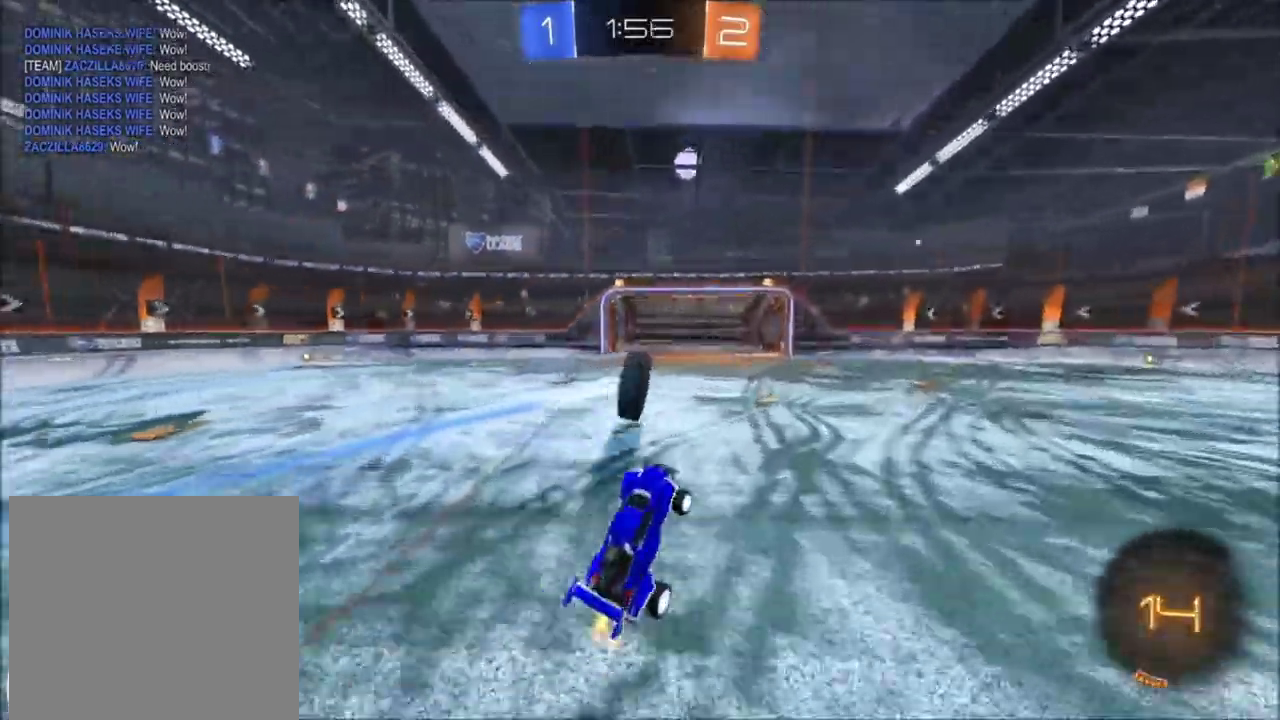
{"buttons": ["X", "R2"], "left_stick": "center", "right_stick": "center", "events": [[34, "left_stick", "center"], [200, "X", "down"], [200, "Y", "down"], [300, "Y", "up"]]}
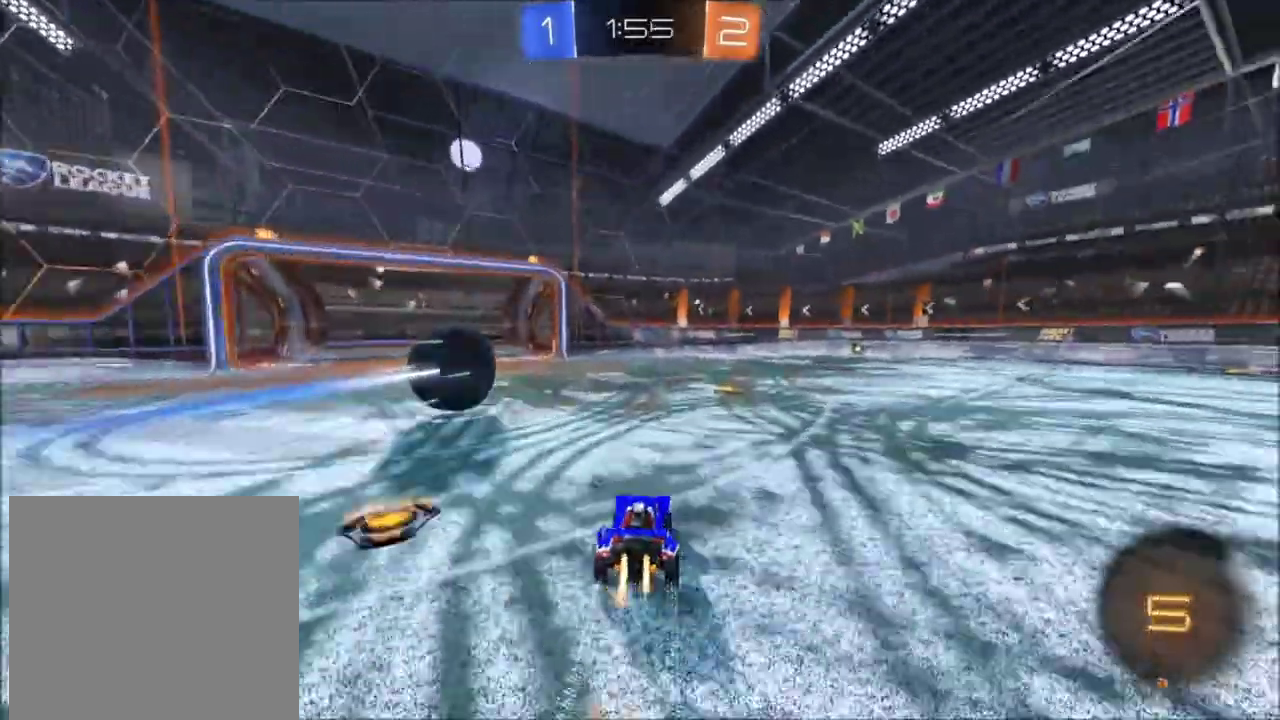
{"buttons": ["A", "X", "R2"], "left_stick": "center", "right_stick": "center", "events": [[66, "left_stick", "down-left"], [100, "A", "down"], [433, "left_stick", "center"]]}